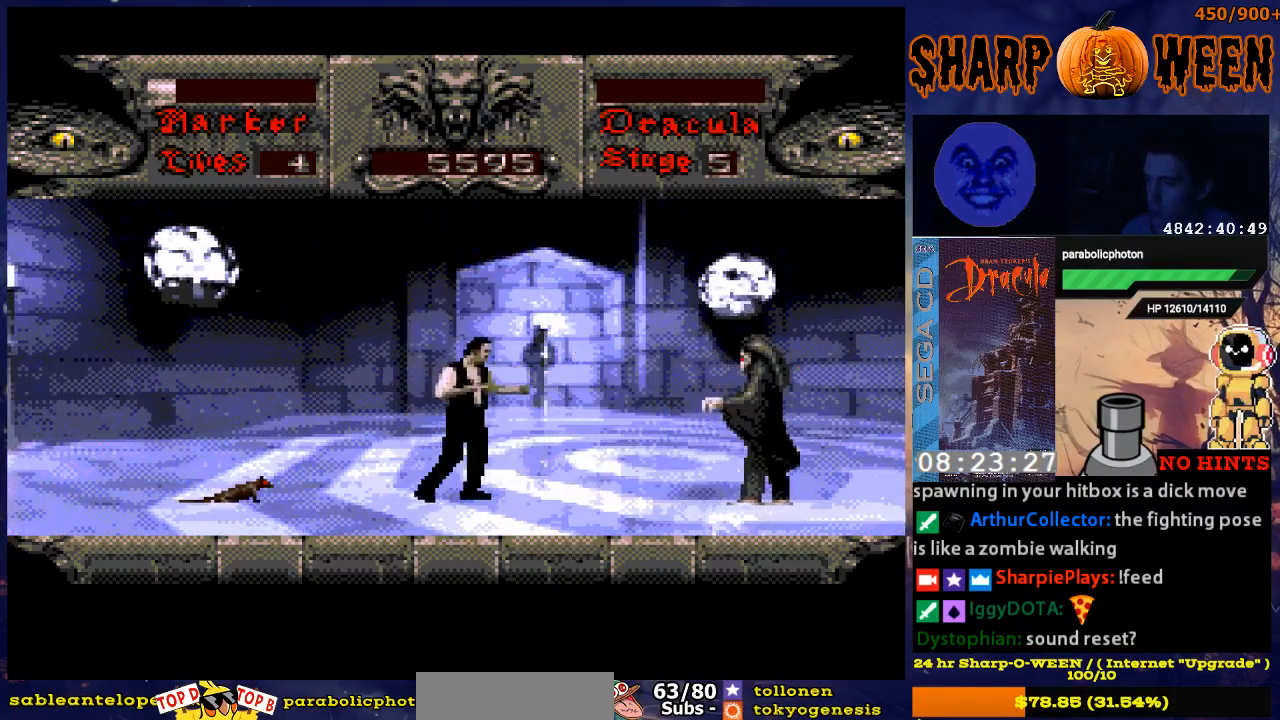
Gameplay with a controller (Xbox layout); each line is a JSON object with the inputs held at the frame after it. "events" lists button and stick changes between this image and that frame as [ms after this image, input, new state], when the widget could be followed in between. Not read: L1 L2 L3 R1 R2 R3.
{"buttons": ["DPAD_RIGHT"], "events": []}
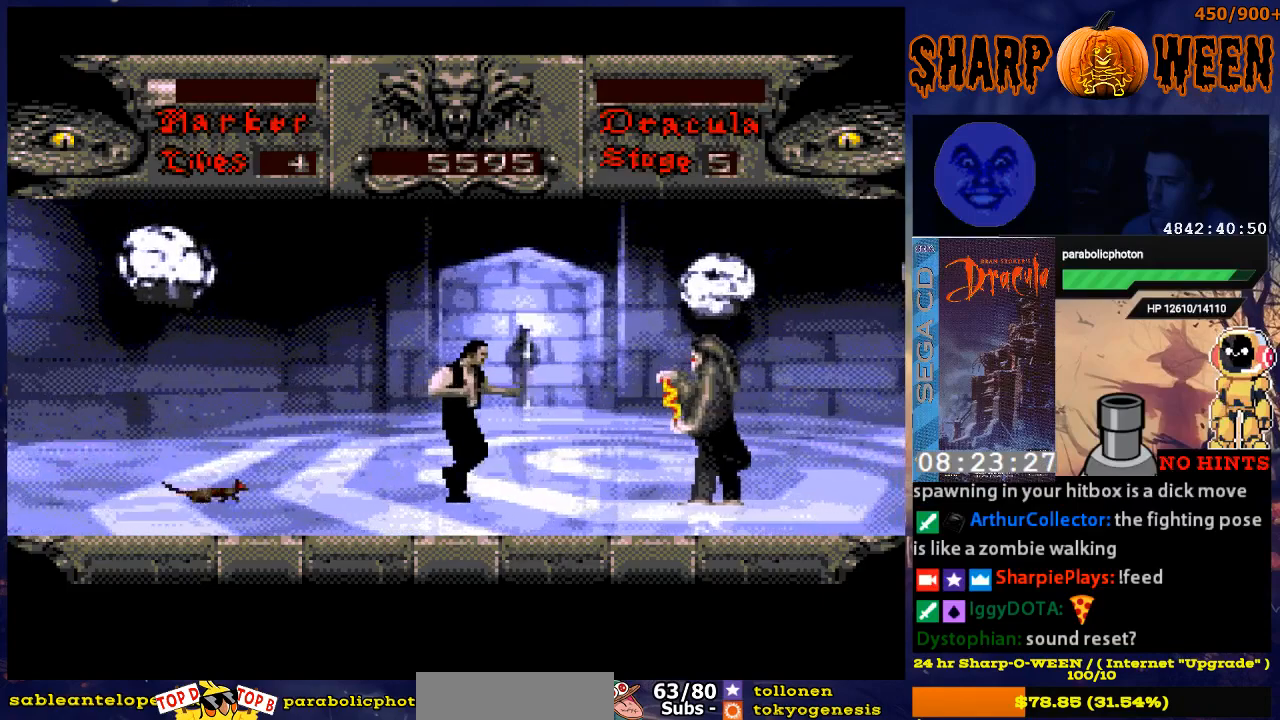
{"buttons": ["DPAD_RIGHT"], "events": []}
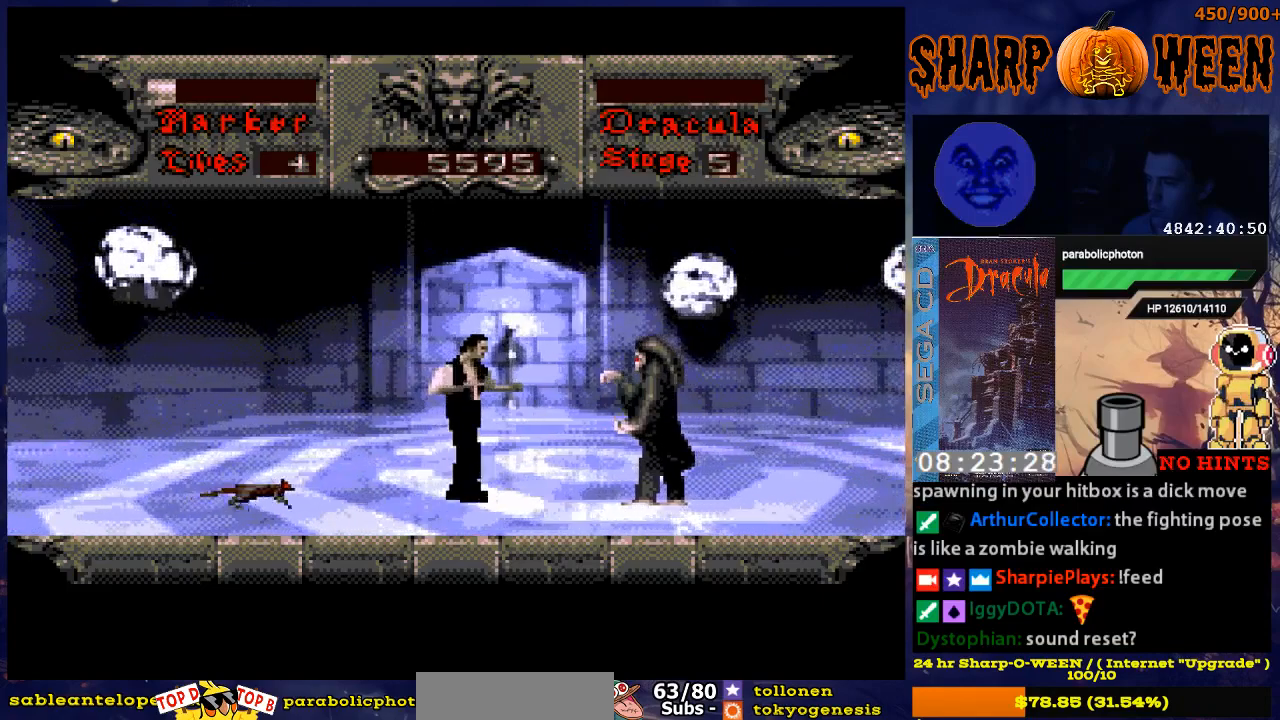
{"buttons": ["C", "DPAD_RIGHT"], "events": [[201, "C", "down"], [301, "C", "up"], [351, "C", "down"], [401, "C", "up"], [451, "C", "down"]]}
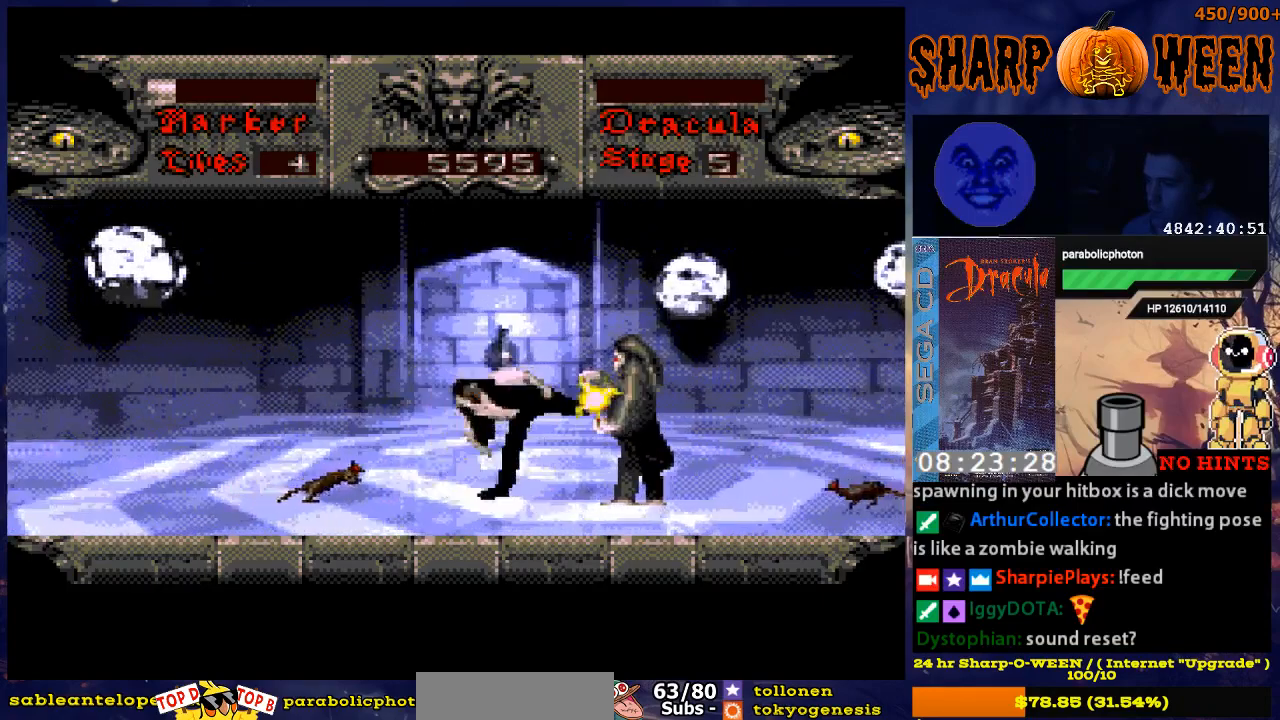
{"buttons": ["DPAD_RIGHT"], "events": [[50, "C", "up"]]}